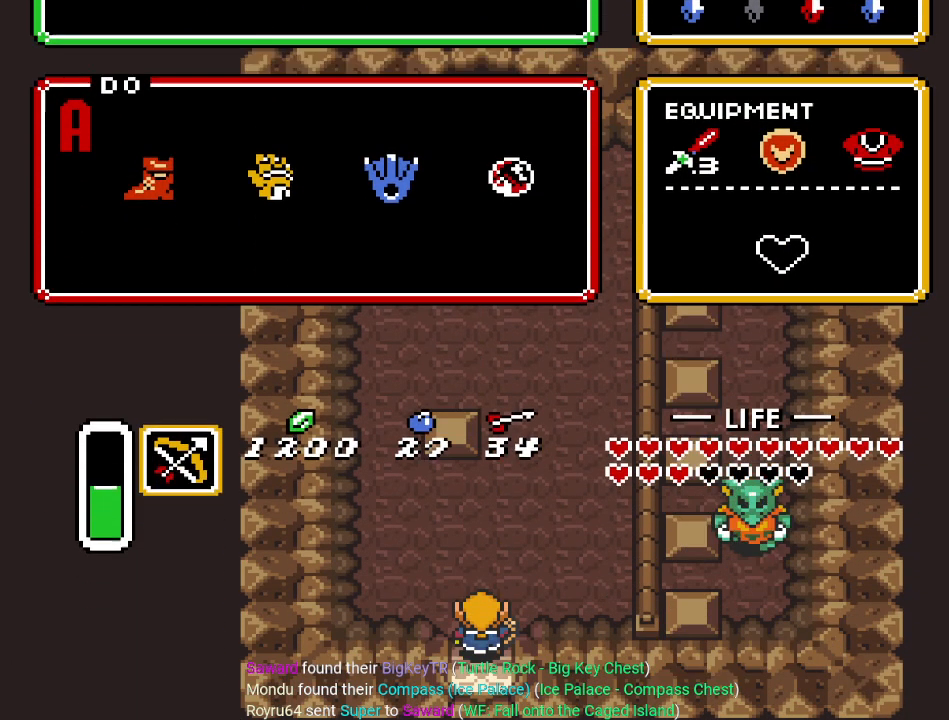
Gameplay with a controller (Nintendo layout); each line is a JSON object with the inputs held at the frame after it. "events" lists button and stick changes between this image and that frame as [ms after this image, input, new state], when the widget could be followed in between. Not read: L3 R3 START.
{"buttons": ["DPAD_UP", "DPAD_RIGHT"], "events": [[50, "DPAD_RIGHT", "down"]]}
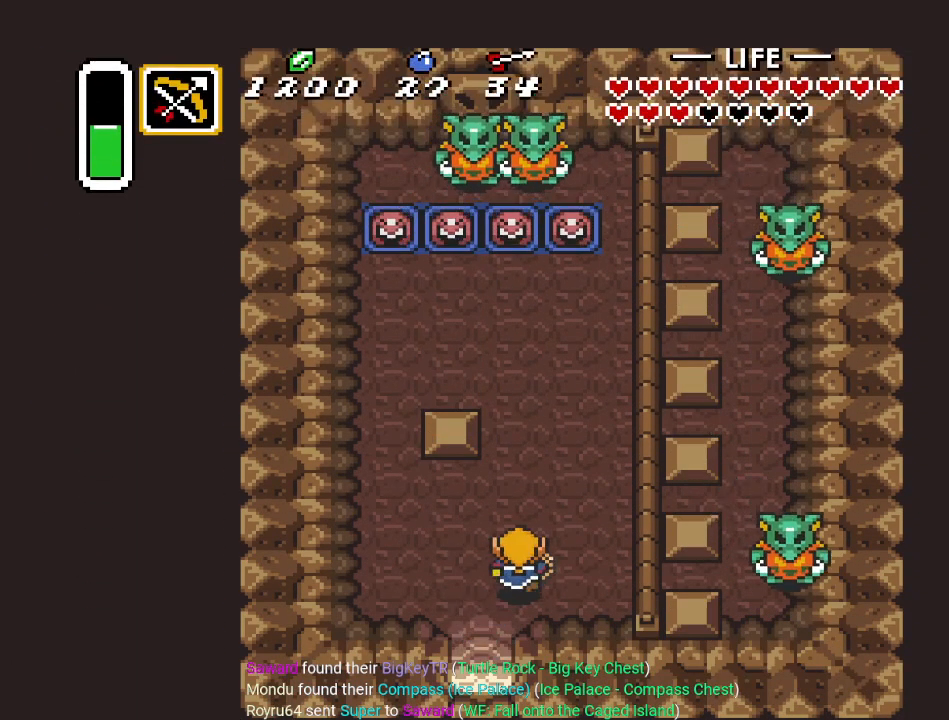
{"buttons": ["DPAD_UP", "DPAD_RIGHT"], "events": [[200, "DPAD_RIGHT", "up"], [417, "DPAD_RIGHT", "down"], [434, "DPAD_UP", "up"], [501, "DPAD_UP", "down"]]}
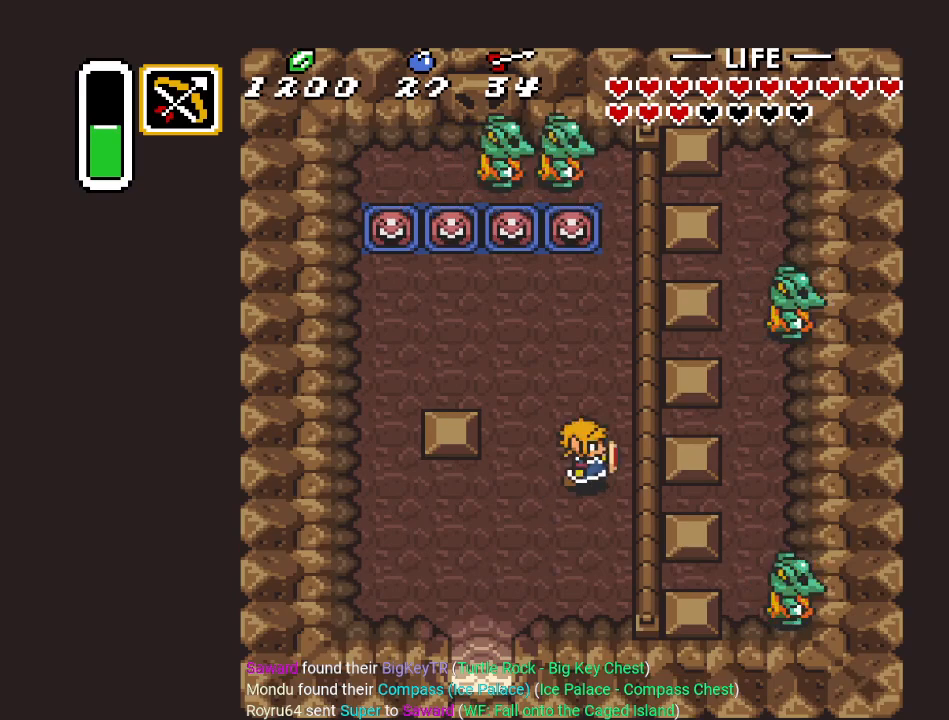
{"buttons": ["DPAD_UP", "DPAD_RIGHT"], "events": [[167, "DPAD_RIGHT", "up"], [217, "Y", "down"], [350, "Y", "up"], [467, "DPAD_RIGHT", "down"]]}
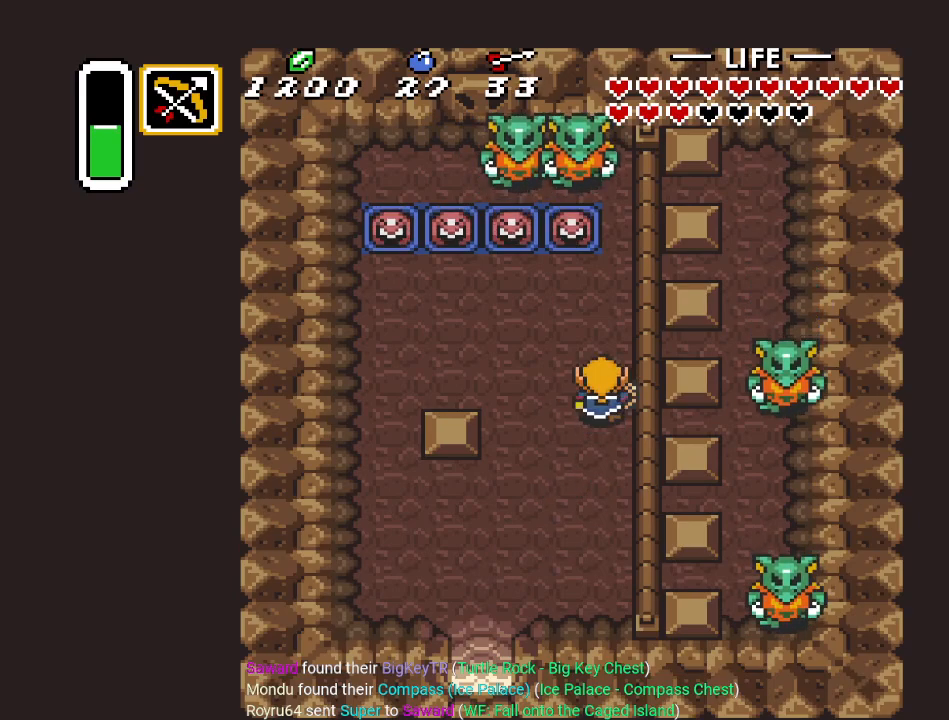
{"buttons": [], "events": [[67, "DPAD_UP", "up"], [217, "DPAD_RIGHT", "up"]]}
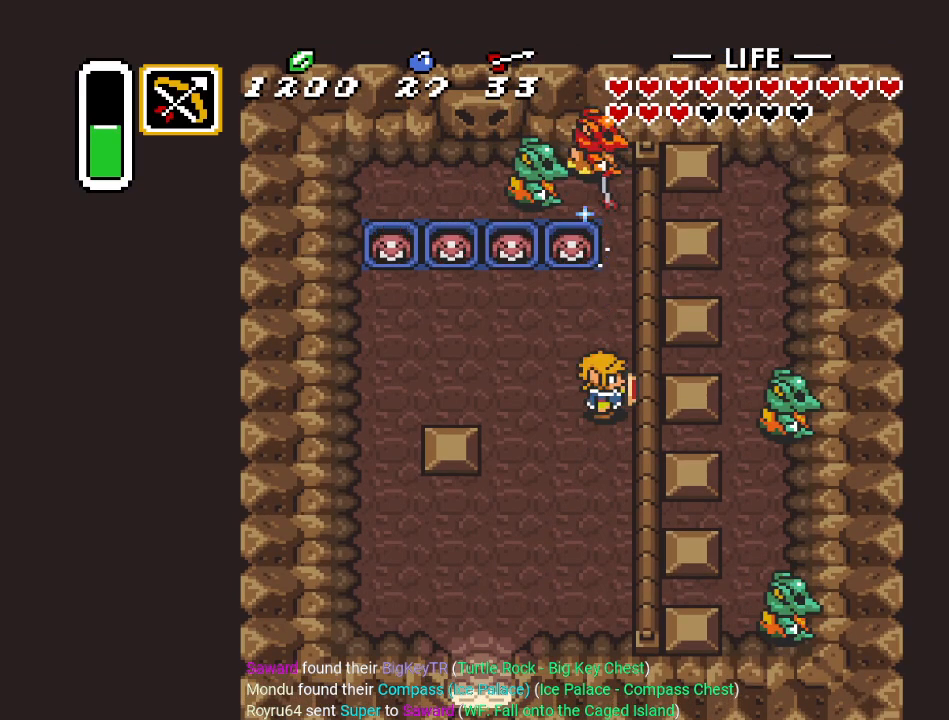
{"buttons": ["DPAD_UP", "DPAD_LEFT"], "events": [[183, "DPAD_LEFT", "down"], [183, "DPAD_UP", "down"]]}
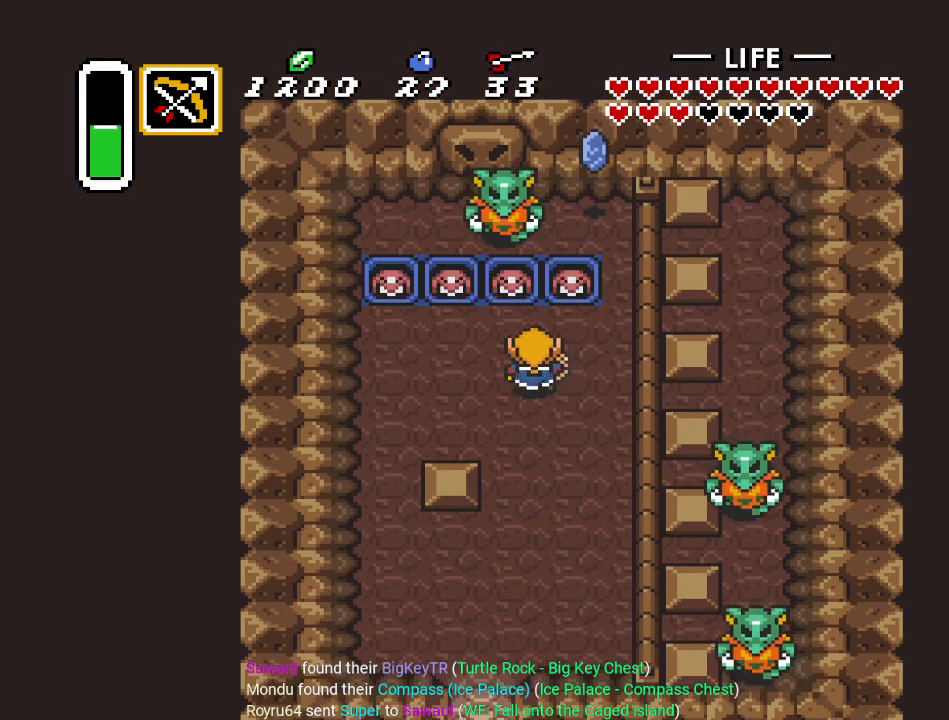
{"buttons": [], "events": [[134, "DPAD_LEFT", "up"], [200, "B", "down"], [384, "B", "up"], [467, "DPAD_UP", "up"]]}
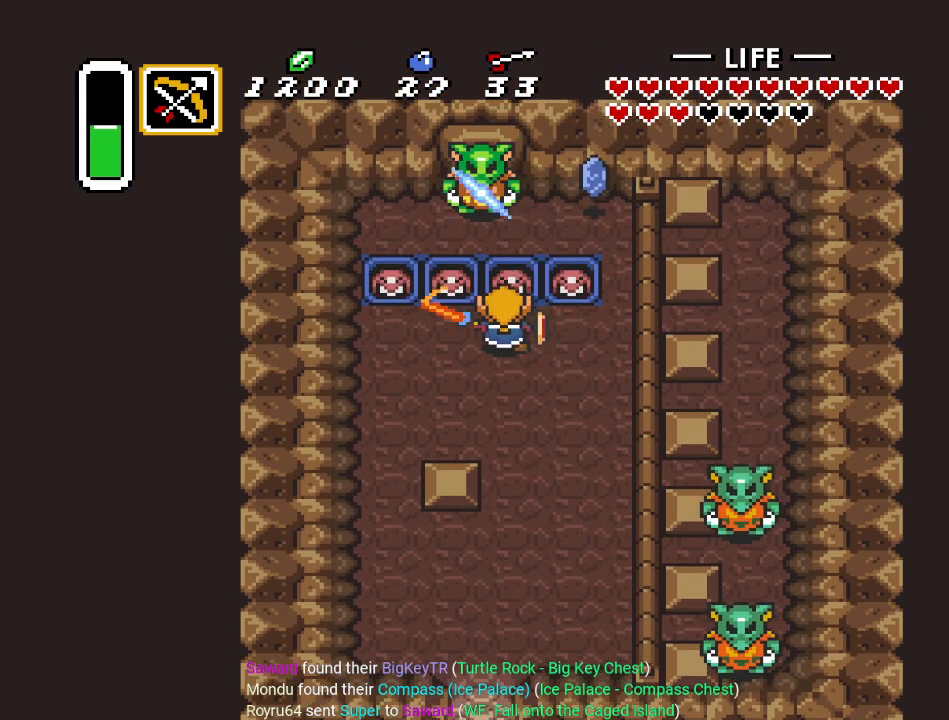
{"buttons": ["DPAD_DOWN"], "events": [[183, "DPAD_RIGHT", "down"], [217, "DPAD_DOWN", "down"], [400, "DPAD_RIGHT", "up"]]}
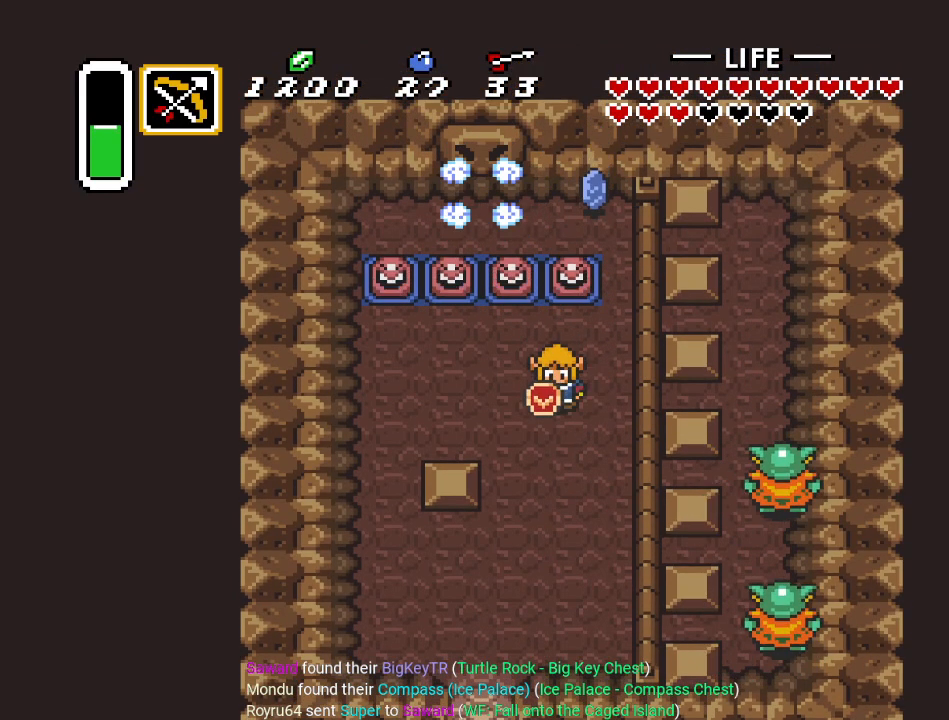
{"buttons": ["Y", "DPAD_RIGHT"], "events": [[150, "DPAD_RIGHT", "down"], [317, "DPAD_DOWN", "up"], [434, "Y", "down"]]}
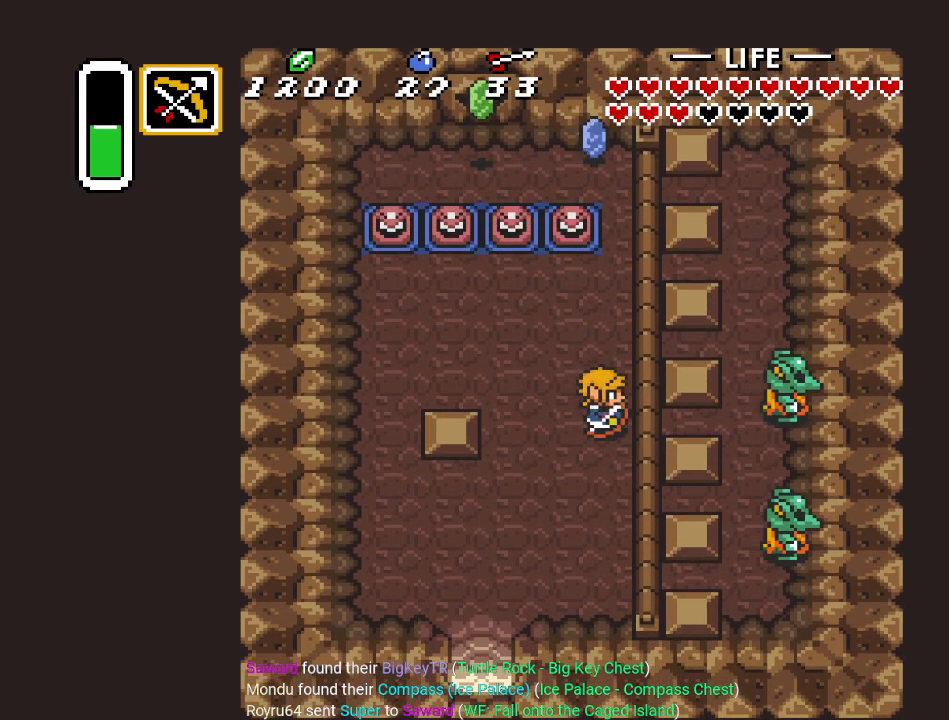
{"buttons": ["DPAD_UP"], "events": [[66, "Y", "up"], [117, "DPAD_RIGHT", "up"], [500, "DPAD_UP", "down"]]}
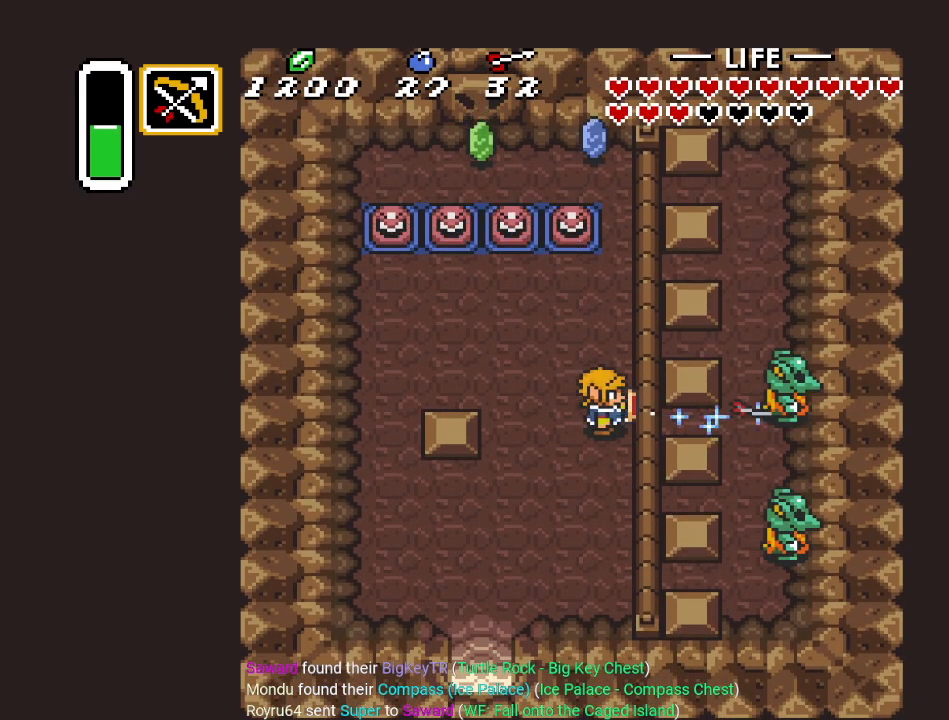
{"buttons": ["DPAD_DOWN"], "events": [[34, "DPAD_LEFT", "down"], [67, "DPAD_LEFT", "up"], [167, "DPAD_UP", "up"], [317, "DPAD_DOWN", "down"]]}
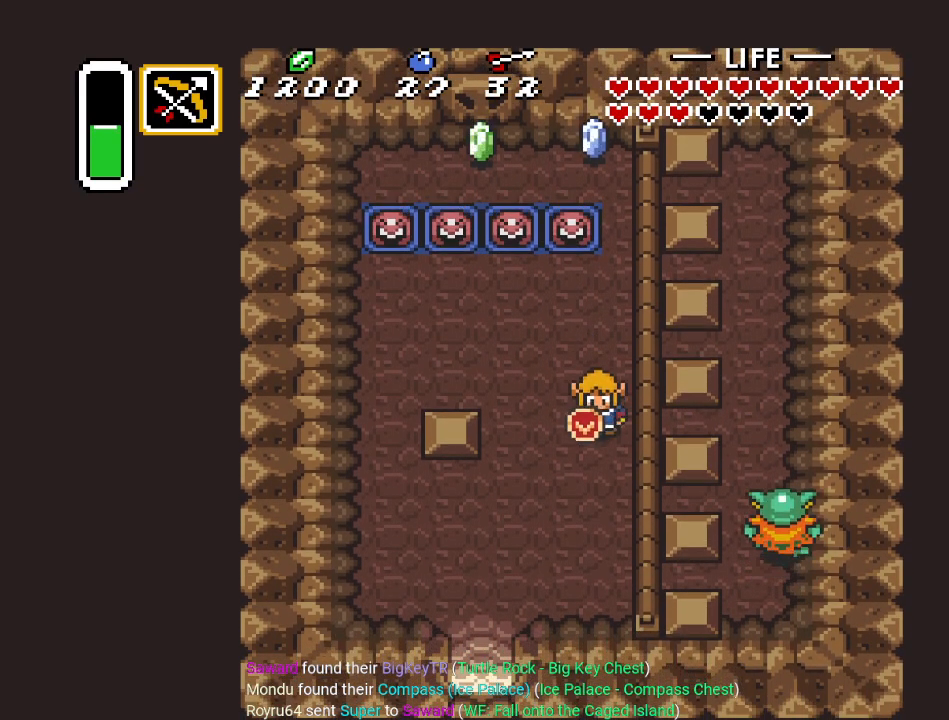
{"buttons": [], "events": [[283, "DPAD_DOWN", "up"], [283, "DPAD_RIGHT", "down"], [317, "Y", "down"], [434, "Y", "up"], [467, "DPAD_RIGHT", "up"]]}
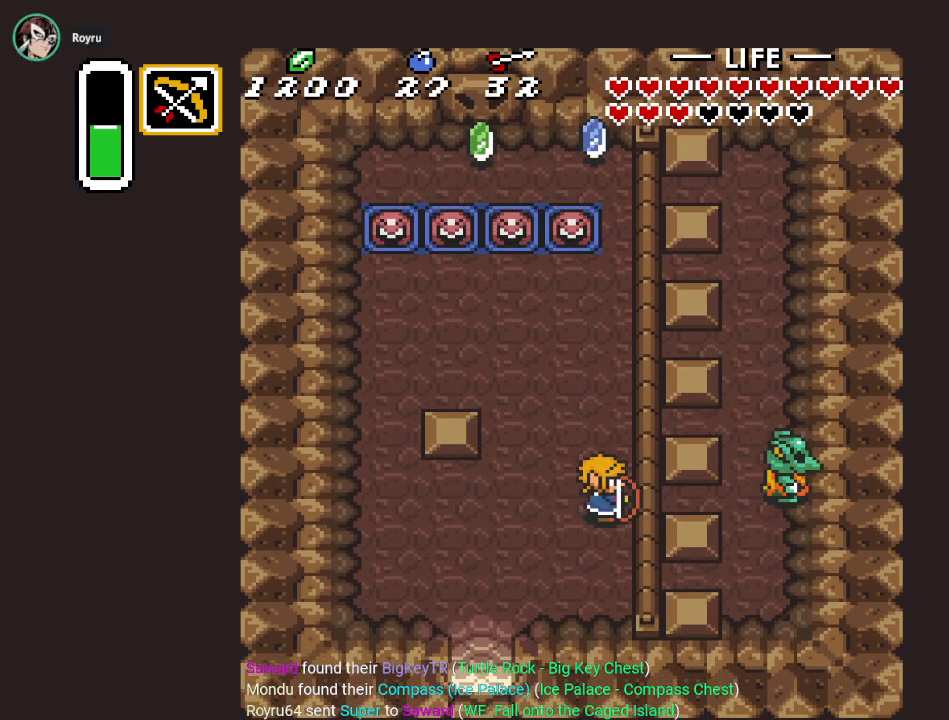
{"buttons": ["DPAD_UP"], "events": [[67, "DPAD_UP", "down"]]}
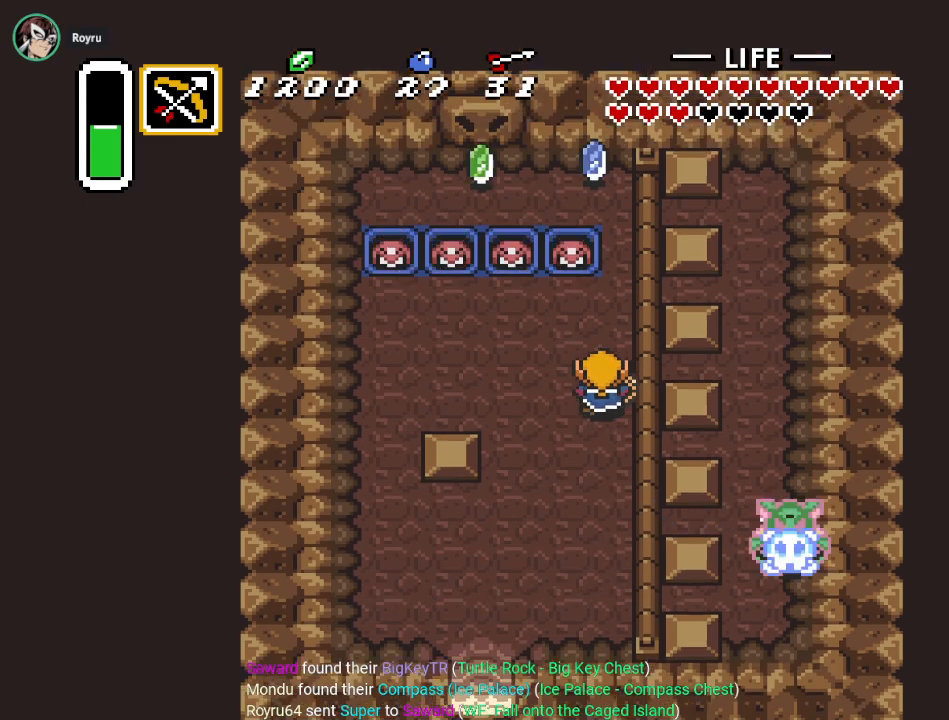
{"buttons": ["DPAD_UP", "DPAD_LEFT"], "events": [[117, "DPAD_LEFT", "down"], [467, "DPAD_LEFT", "up"], [500, "DPAD_LEFT", "down"]]}
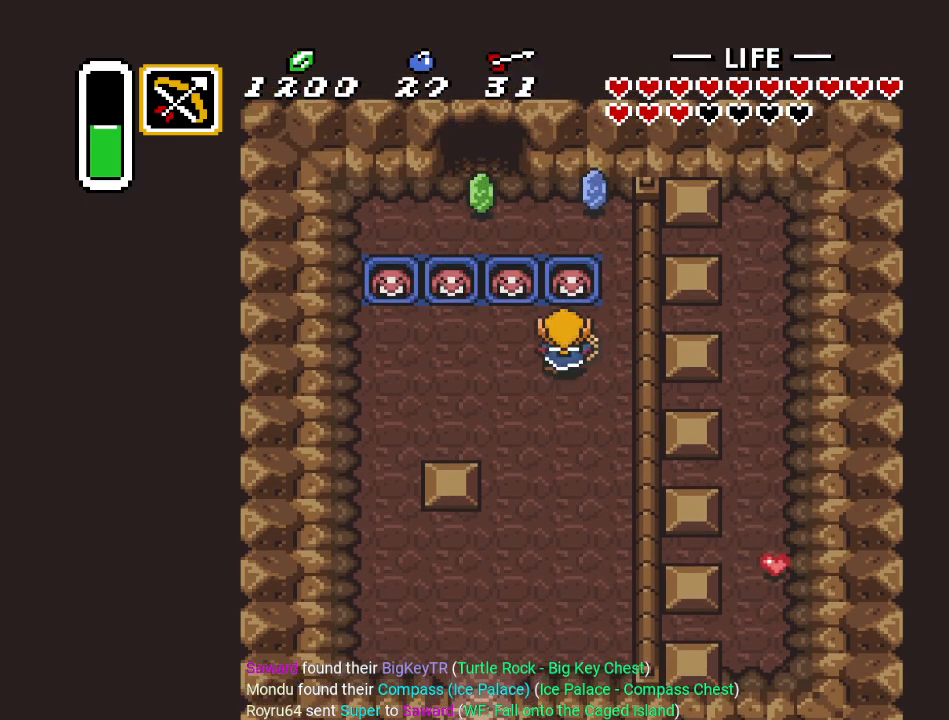
{"buttons": [], "events": [[184, "DPAD_LEFT", "up"], [251, "DPAD_UP", "up"]]}
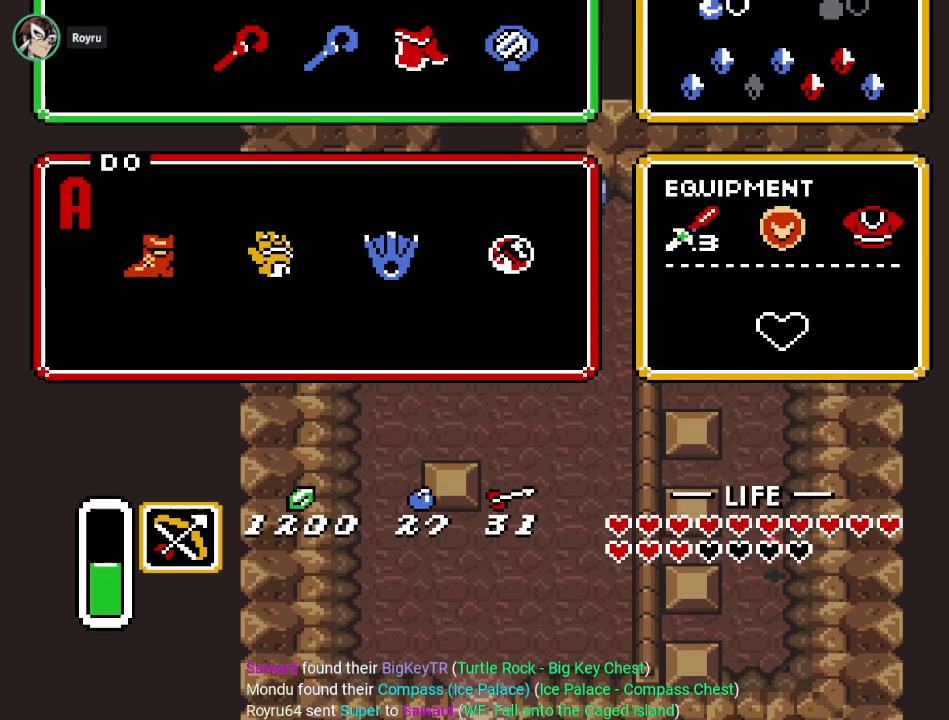
{"buttons": ["DPAD_DOWN"], "events": [[434, "DPAD_DOWN", "down"]]}
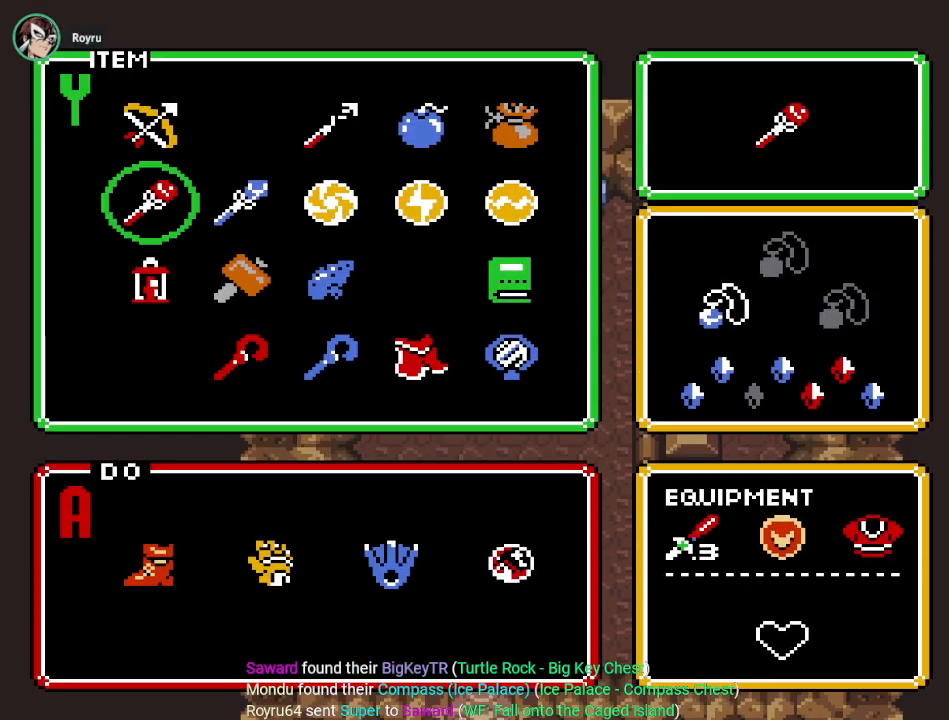
{"buttons": [], "events": [[117, "DPAD_DOWN", "up"], [217, "DPAD_DOWN", "down"], [284, "DPAD_DOWN", "up"], [334, "DPAD_RIGHT", "down"], [501, "DPAD_RIGHT", "up"]]}
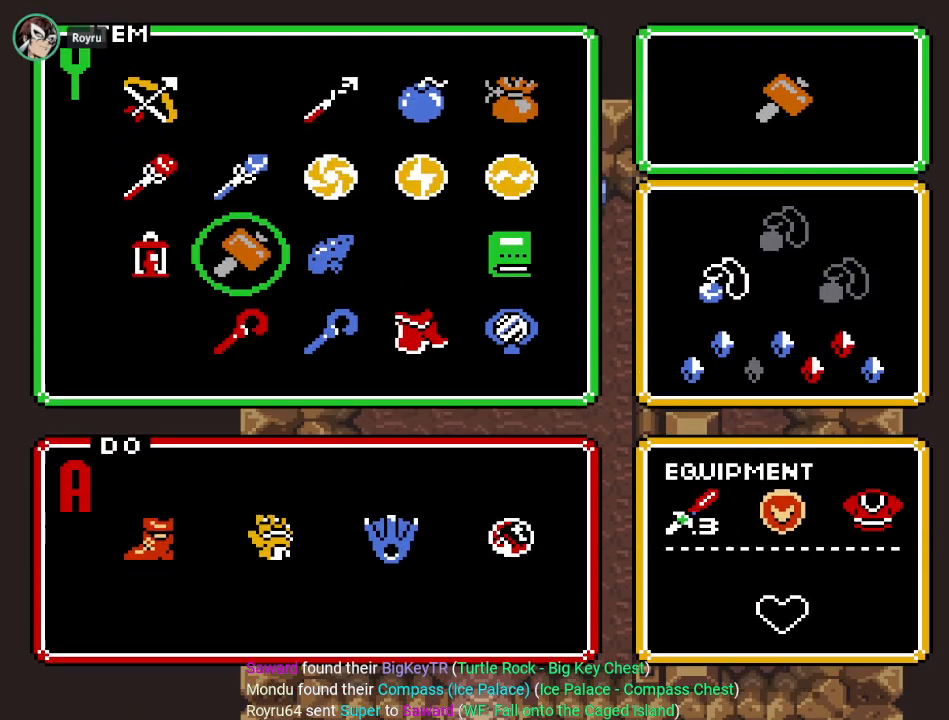
{"buttons": ["Y", "DPAD_UP"], "events": [[333, "DPAD_UP", "down"], [500, "Y", "down"]]}
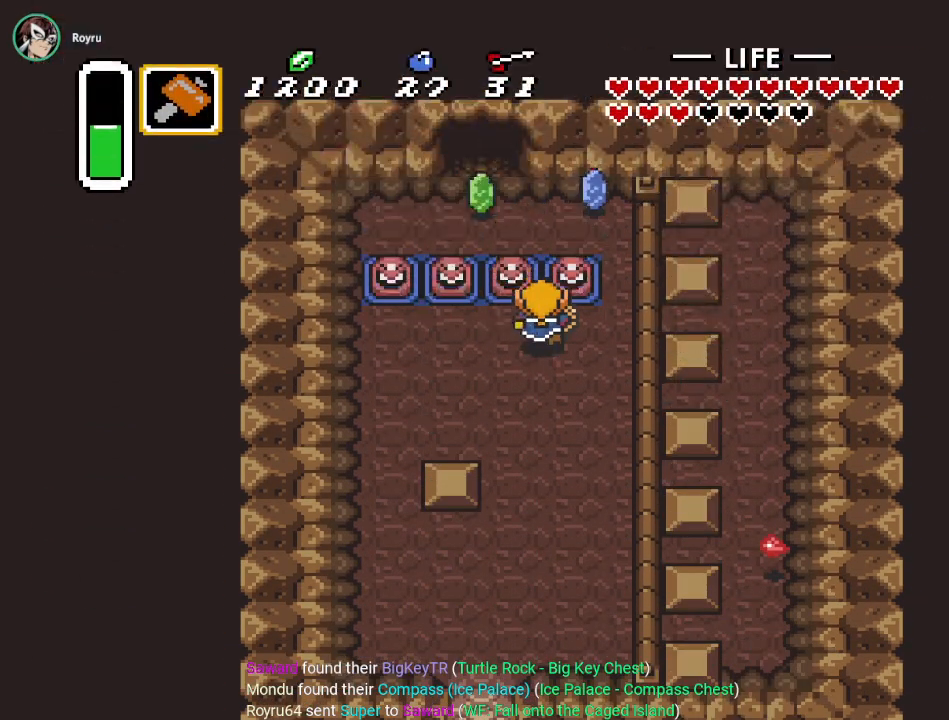
{"buttons": ["DPAD_UP"], "events": [[150, "Y", "up"], [401, "DPAD_LEFT", "down"], [501, "DPAD_LEFT", "up"]]}
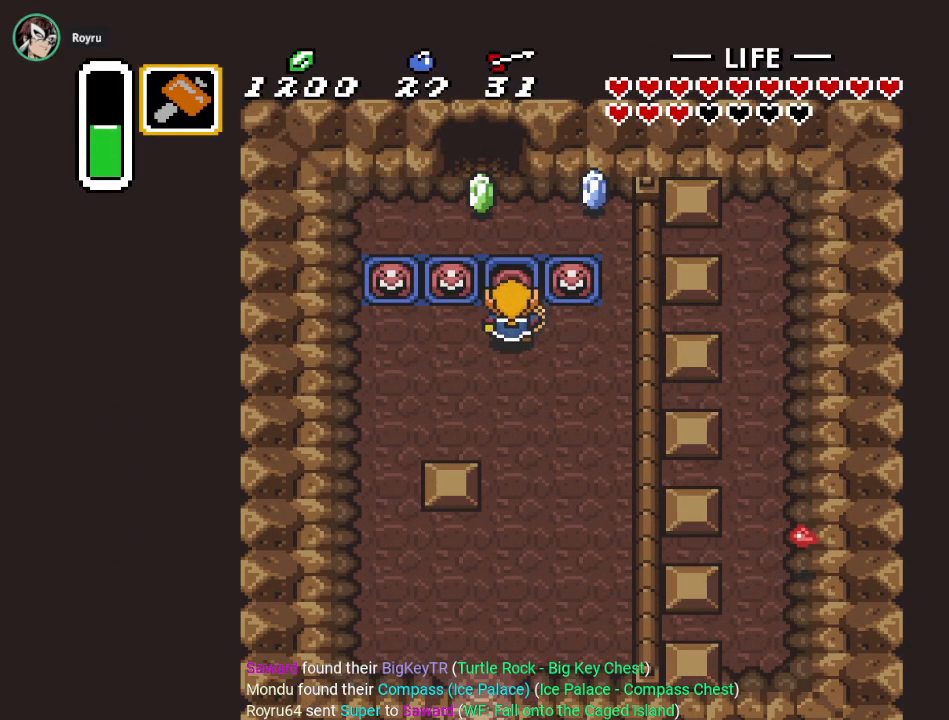
{"buttons": ["DPAD_UP"], "events": [[367, "DPAD_LEFT", "down"], [467, "DPAD_LEFT", "up"]]}
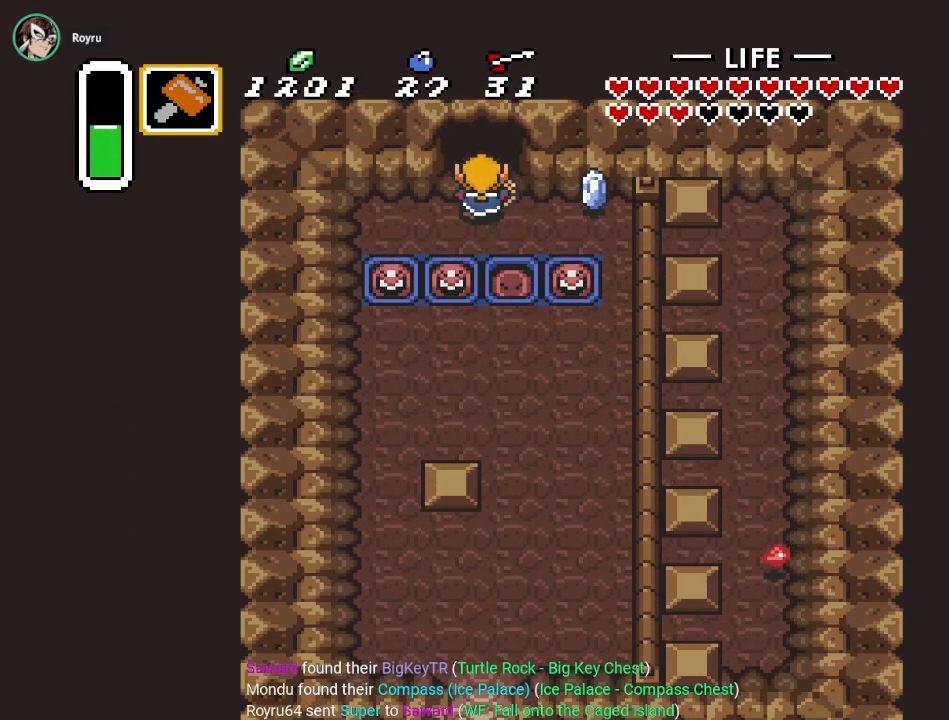
{"buttons": ["DPAD_UP"], "events": [[34, "DPAD_UP", "up"], [50, "DPAD_UP", "down"]]}
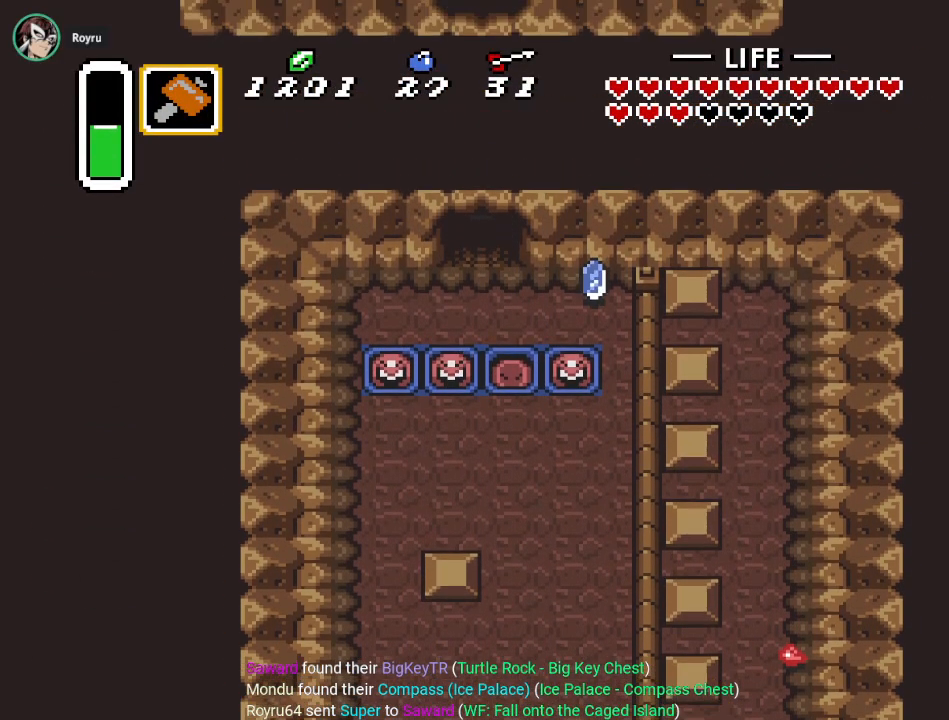
{"buttons": ["DPAD_UP"], "events": []}
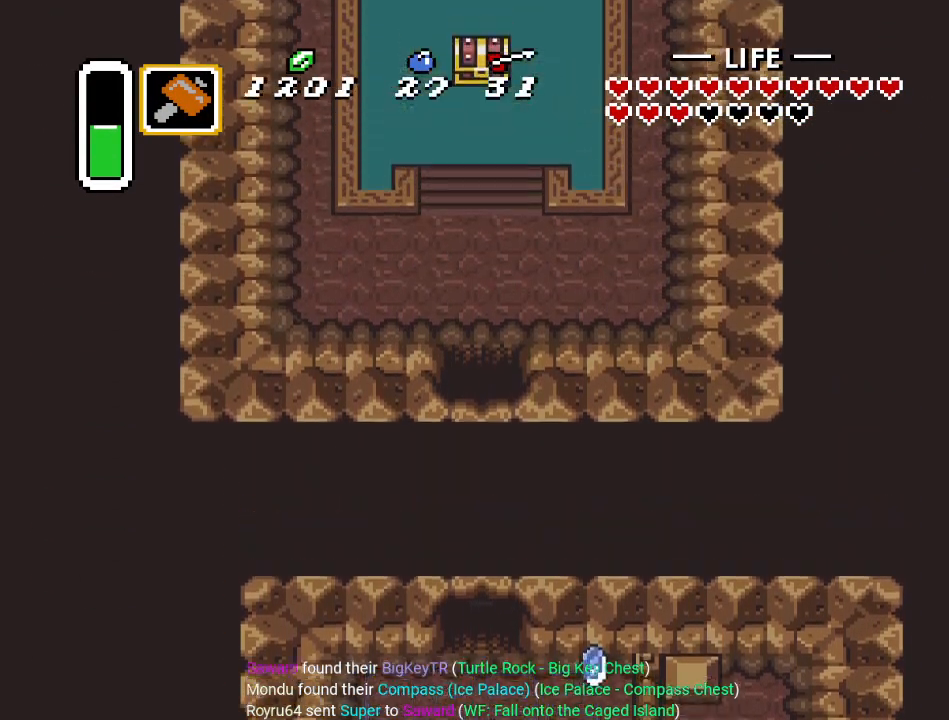
{"buttons": ["DPAD_UP"], "events": []}
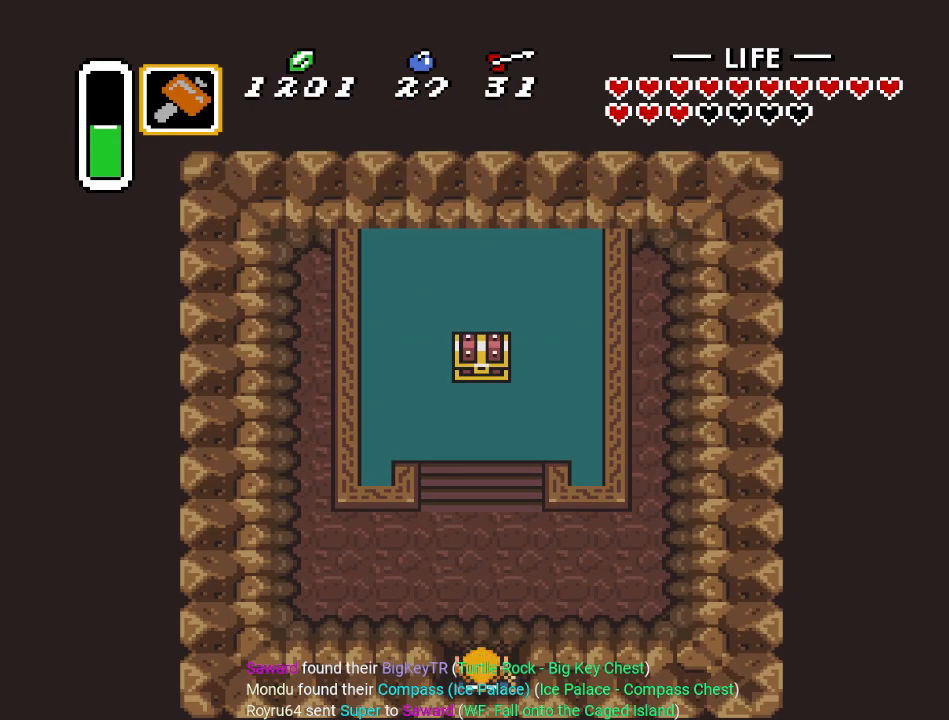
{"buttons": ["DPAD_UP"], "events": []}
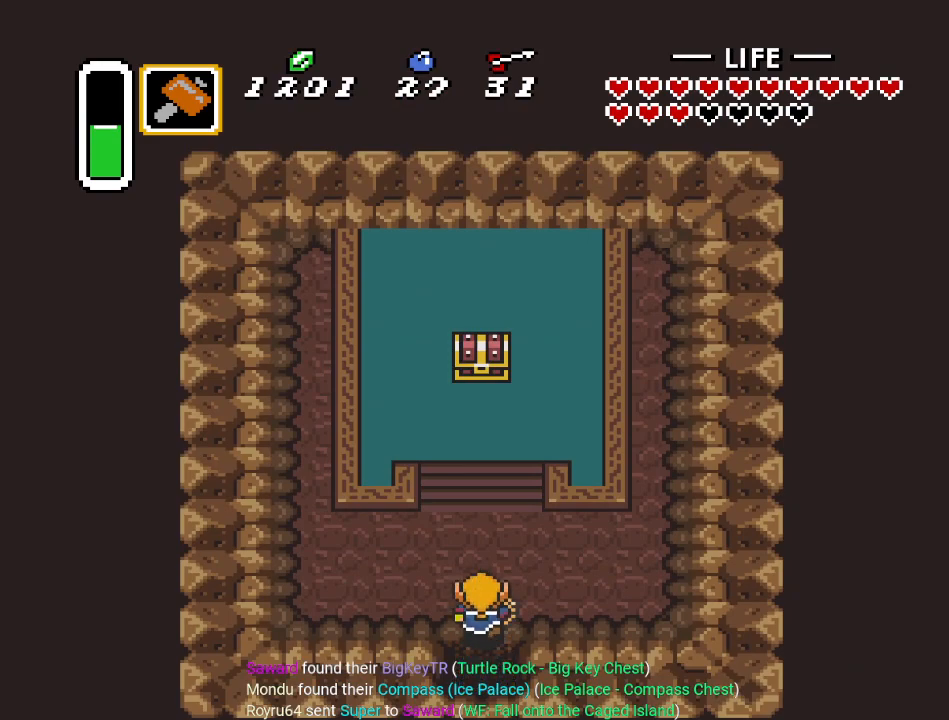
{"buttons": ["DPAD_UP"], "events": []}
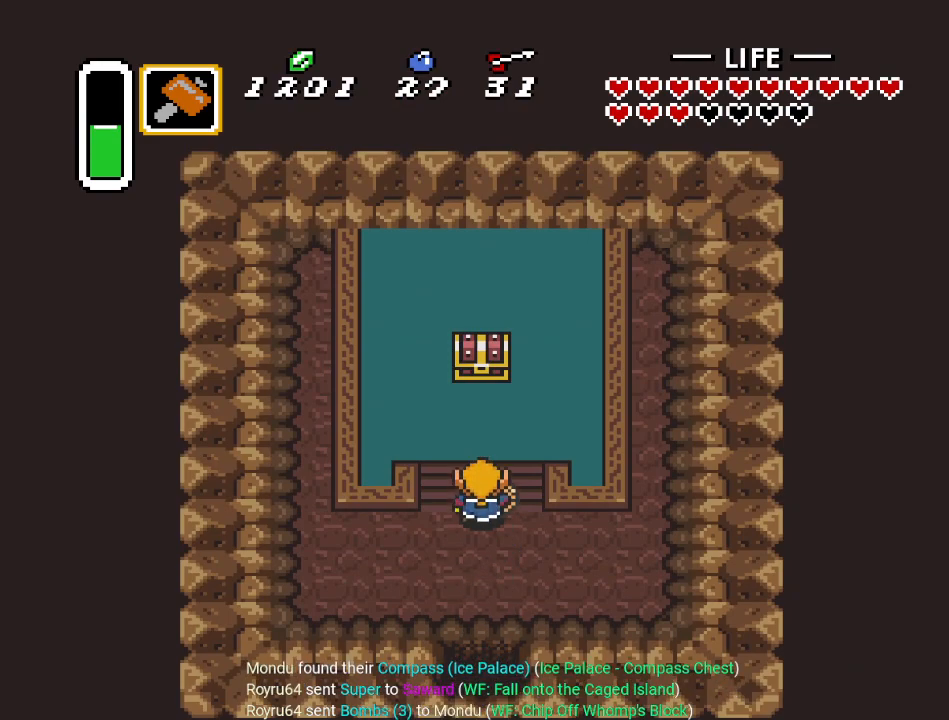
{"buttons": ["DPAD_UP"], "events": []}
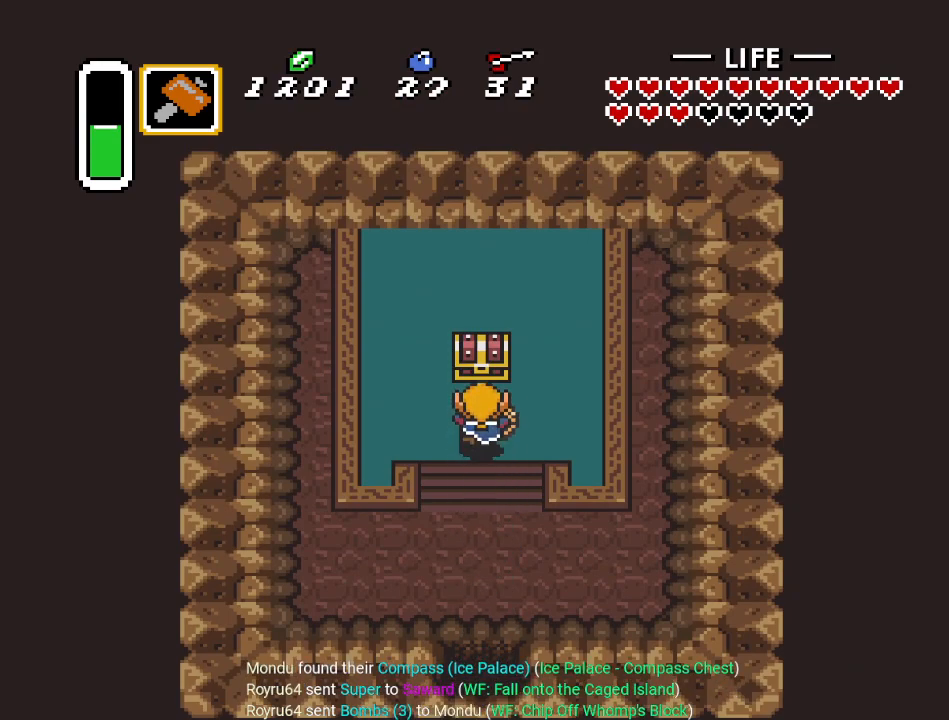
{"buttons": [], "events": [[200, "A", "down"], [401, "A", "up"], [501, "DPAD_UP", "up"]]}
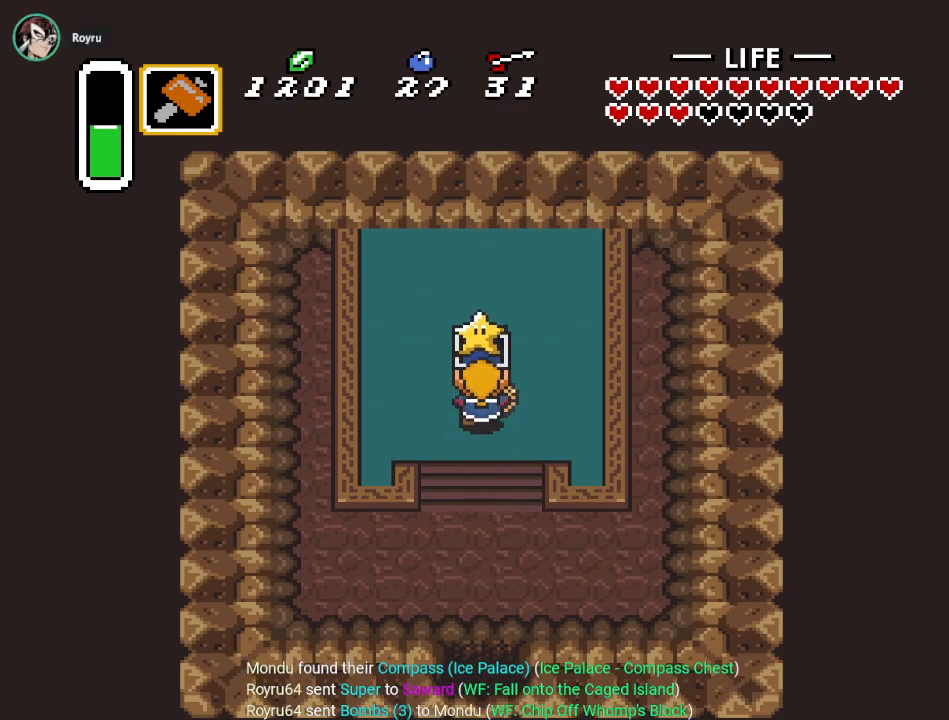
{"buttons": ["DPAD_DOWN"], "events": [[333, "DPAD_DOWN", "down"]]}
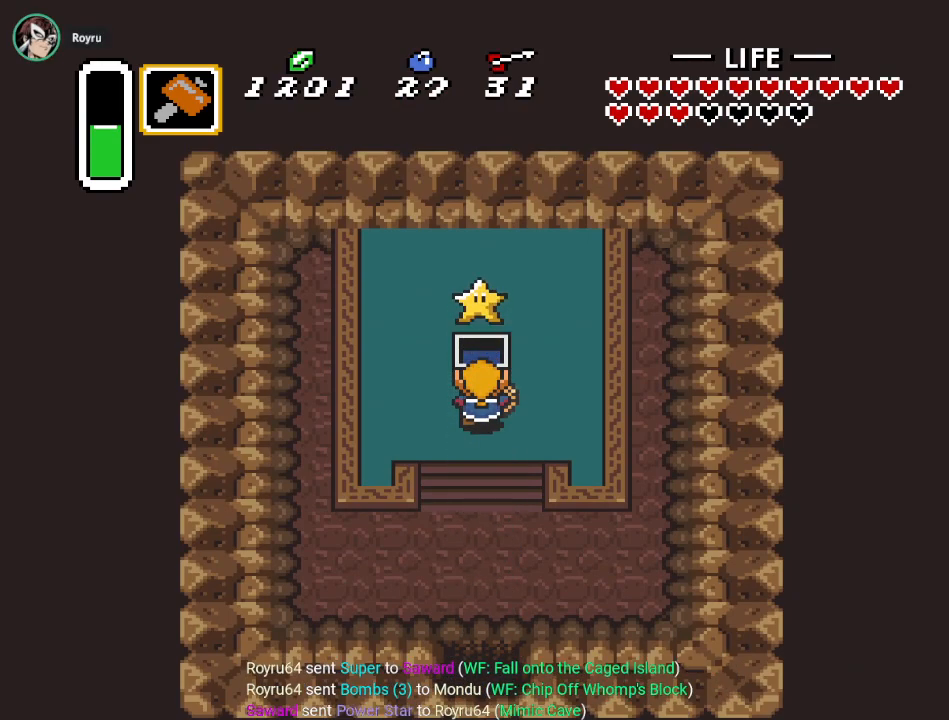
{"buttons": ["DPAD_DOWN"], "events": []}
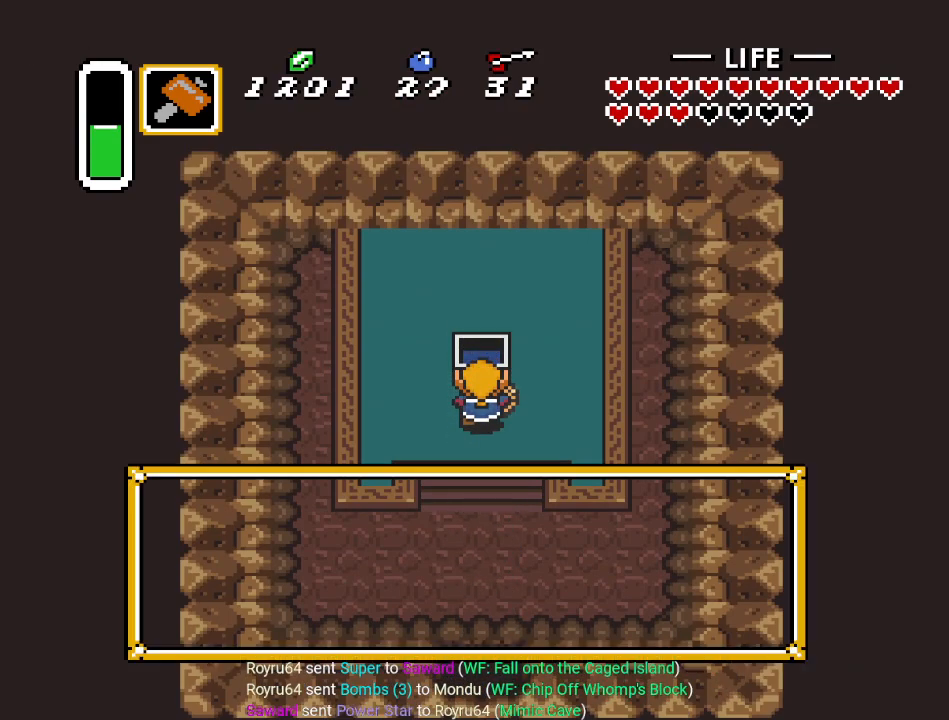
{"buttons": ["A", "DPAD_DOWN"], "events": [[217, "A", "down"], [333, "A", "up"], [500, "A", "down"]]}
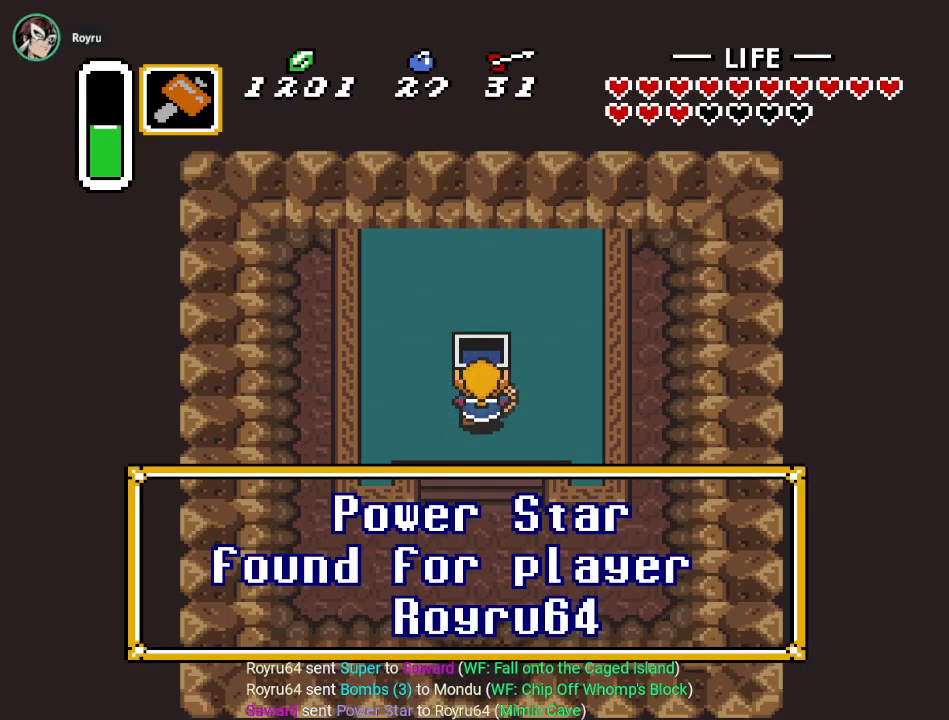
{"buttons": ["DPAD_DOWN"], "events": [[117, "A", "up"], [200, "A", "down"], [334, "A", "up"], [401, "A", "down"], [484, "A", "up"]]}